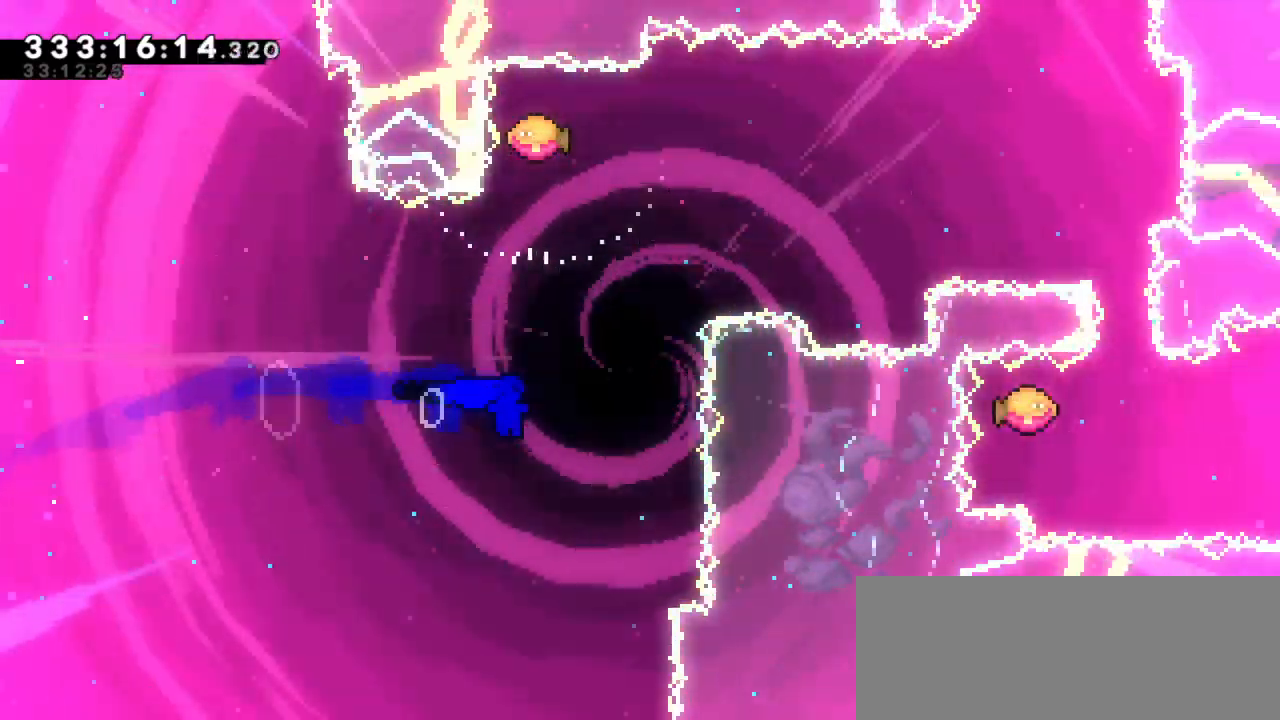
Gameplay with keyboard; each line is a JSON object with the keys held at the frame after it. "events" lists presses ("down") and releases ("up") of "dash", "demo", "down", "grab", "jump", "jump2", "left", "right" and "up" between this image and that frame as [ms after this image, input, new state], when the widget could be followed in between. No other keys are recorded. Mouse input is not recorded. Key names are as the overlay labels them; some are game actions (e.g. jump) rather than physical keys. Not read: other_keys.
{"keys": ["right"], "events": [[83, "right", "up"], [100, "dash", "down"], [250, "right", "down"], [283, "dash", "up"], [283, "up", "up"]]}
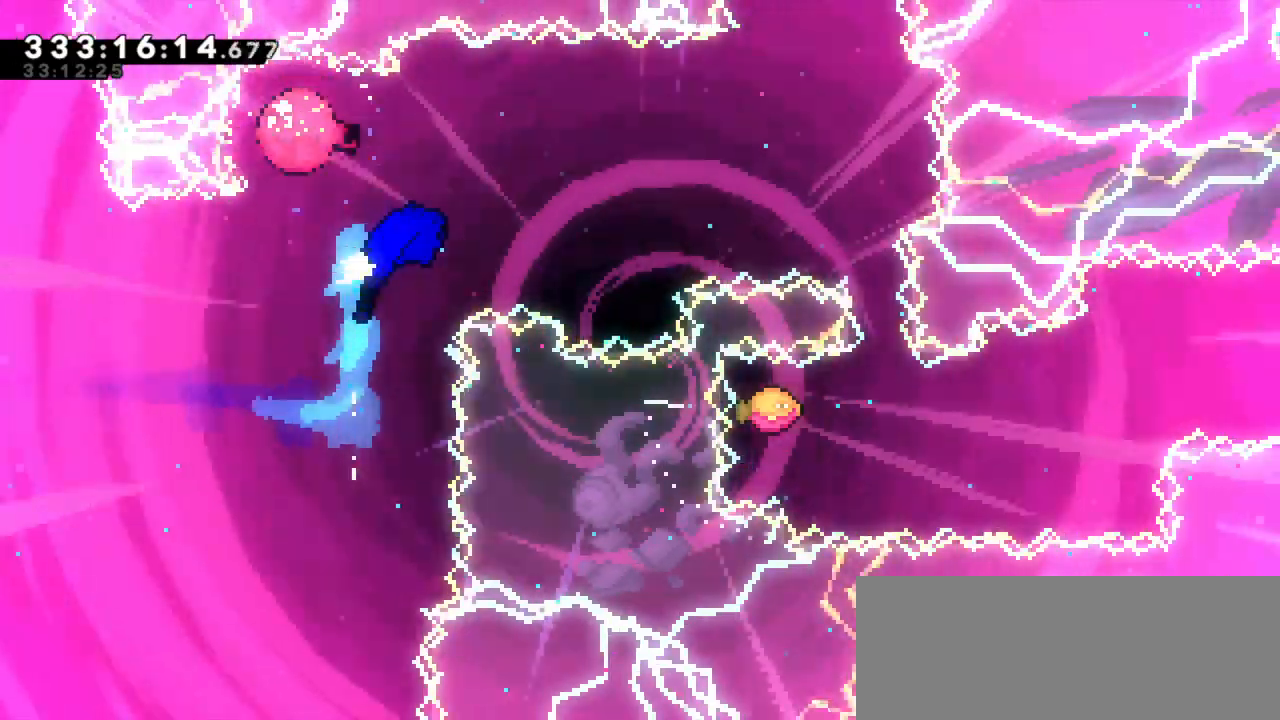
{"keys": ["dash", "down"], "events": [[383, "down", "down"], [416, "dash", "down"], [433, "right", "up"]]}
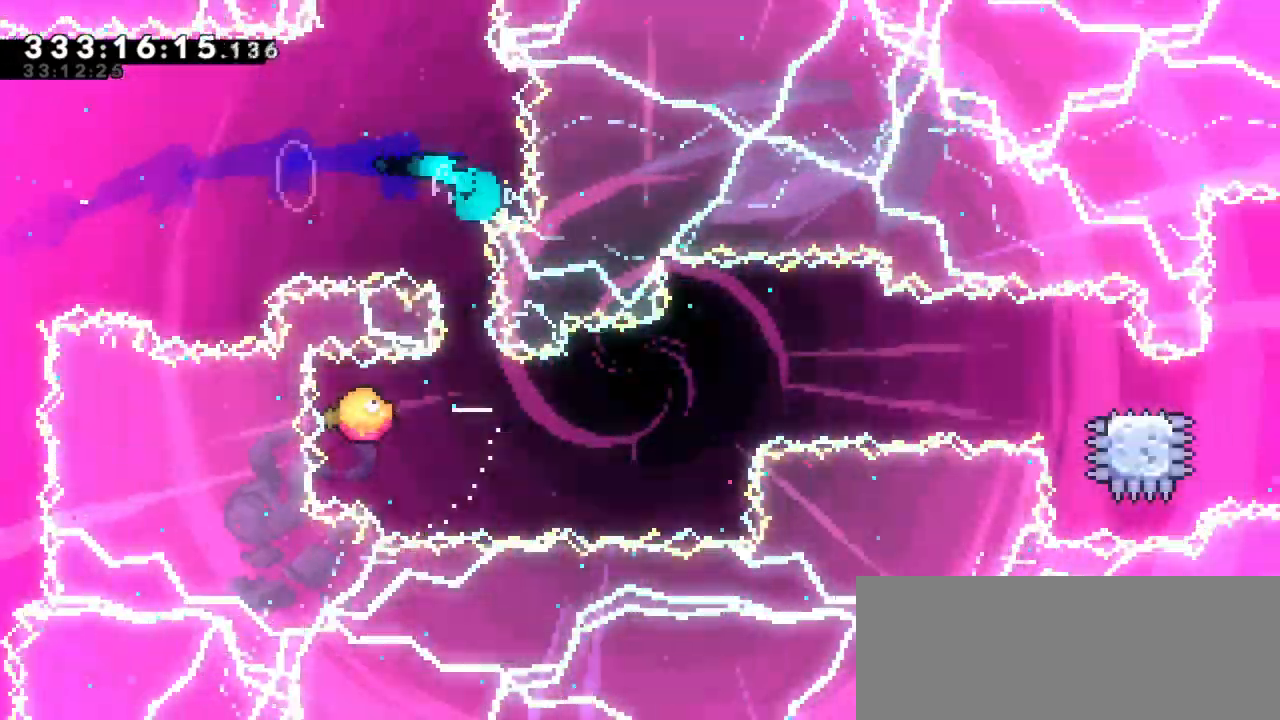
{"keys": ["right"], "events": [[33, "right", "down"], [66, "dash", "up"], [83, "down", "up"]]}
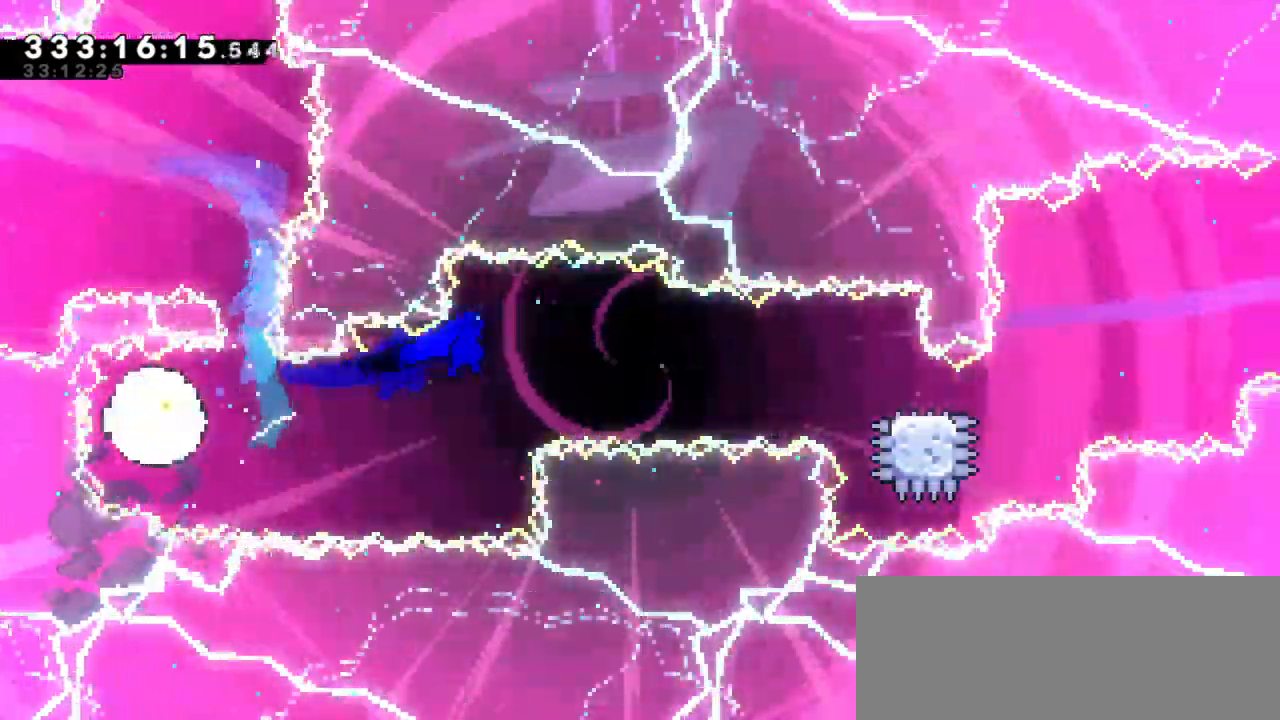
{"keys": ["dash", "down", "jump2", "right"], "events": [[316, "dash", "down"], [333, "down", "down"], [500, "jump2", "down"]]}
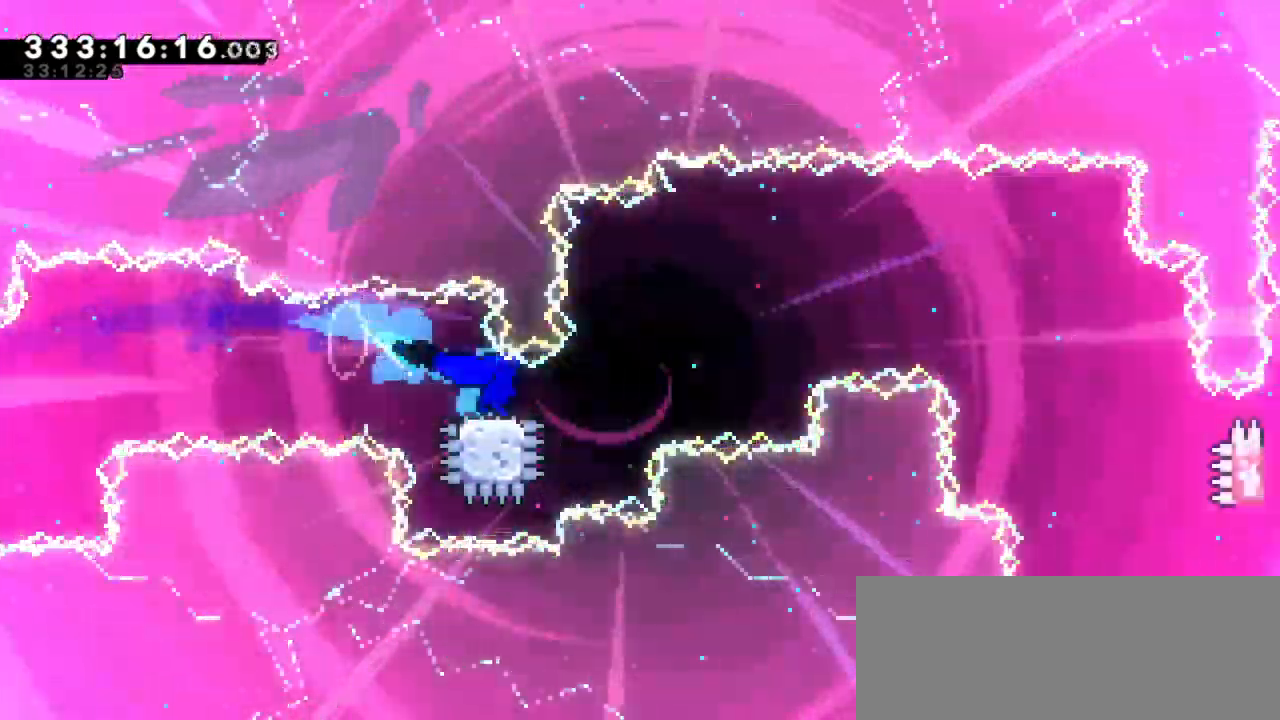
{"keys": ["jump2", "right"]}